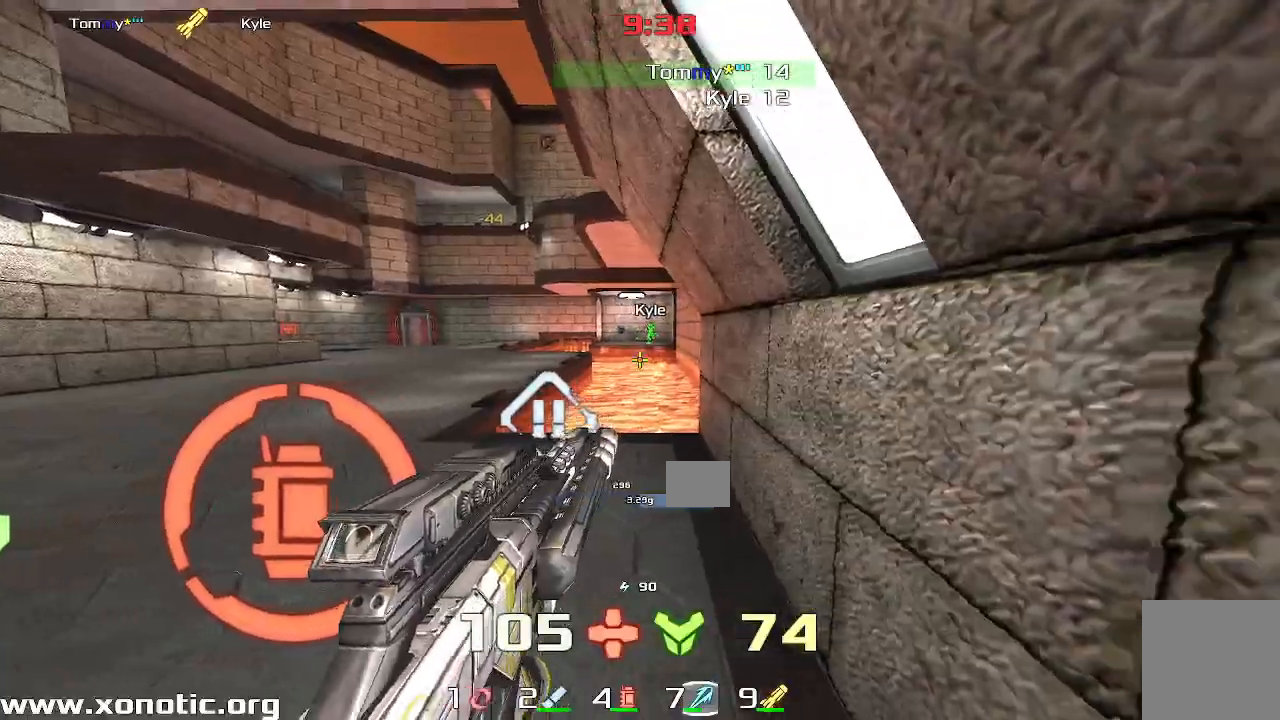
Gameplay with keyboard; each line is a JSON object with the keys held at the frame after it. "events" lists presses ("down") and releases ("up") of "down", "left", "right" and "up" between this image and that frame as [ms after this image, input, new state], when the widget could be followed in between. No other keys are recorded. Mouse input is not recorded. Not read: other_keys.
{"keys": ["right"], "events": [[133, "right", "up"], [183, "left", "down"], [350, "left", "up"], [350, "right", "down"]]}
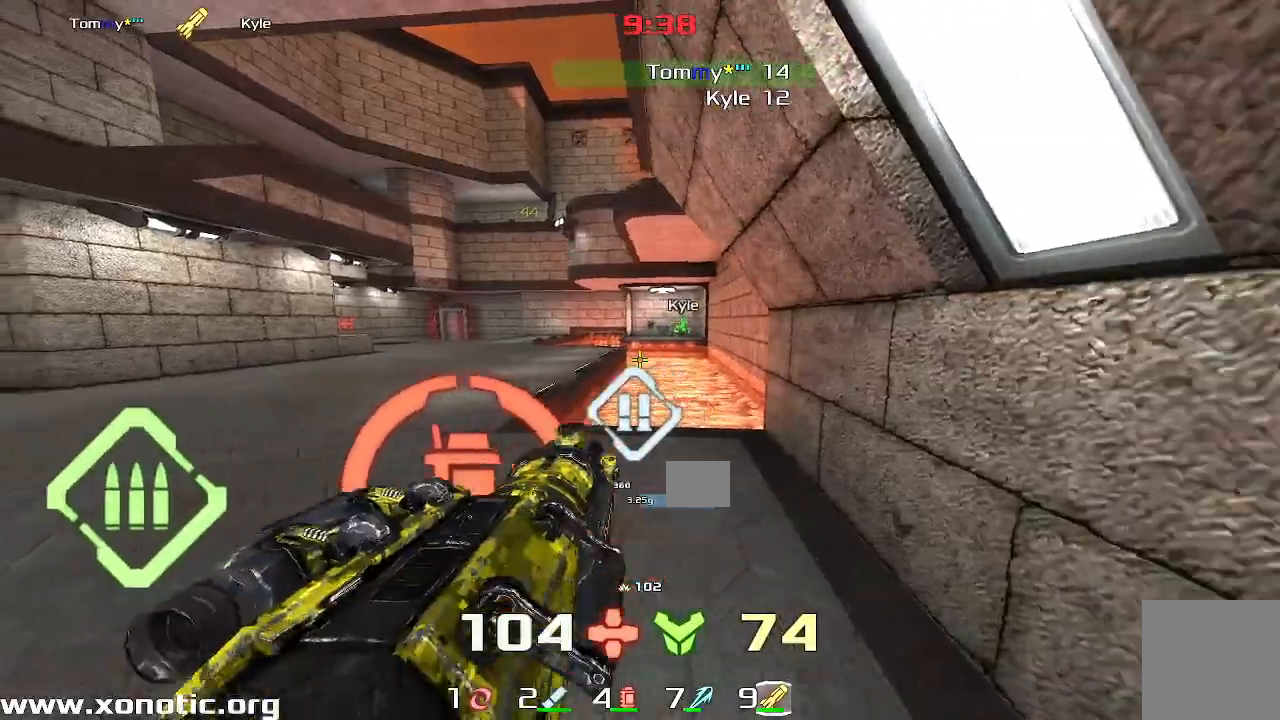
{"keys": ["down", "left"], "events": [[50, "up", "down"], [333, "up", "up"], [417, "left", "down"], [417, "right", "up"], [483, "down", "down"]]}
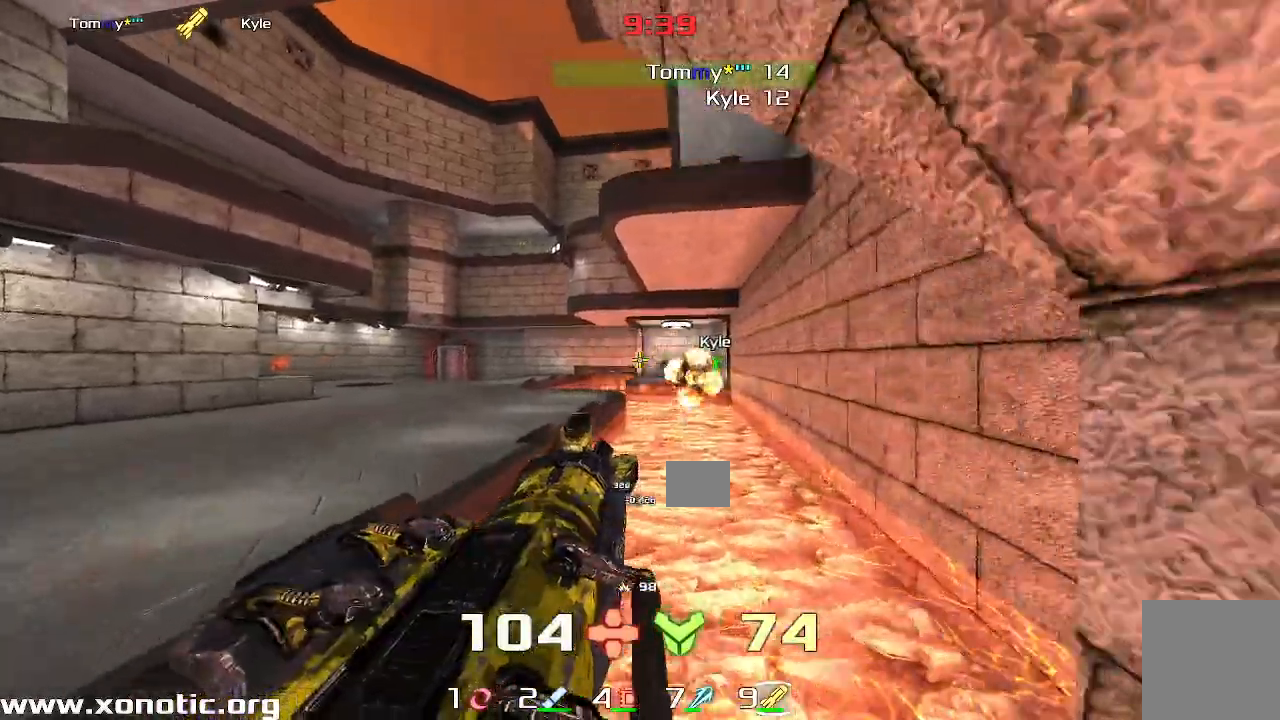
{"keys": ["right"], "events": [[83, "down", "up"], [150, "left", "up"], [150, "right", "down"]]}
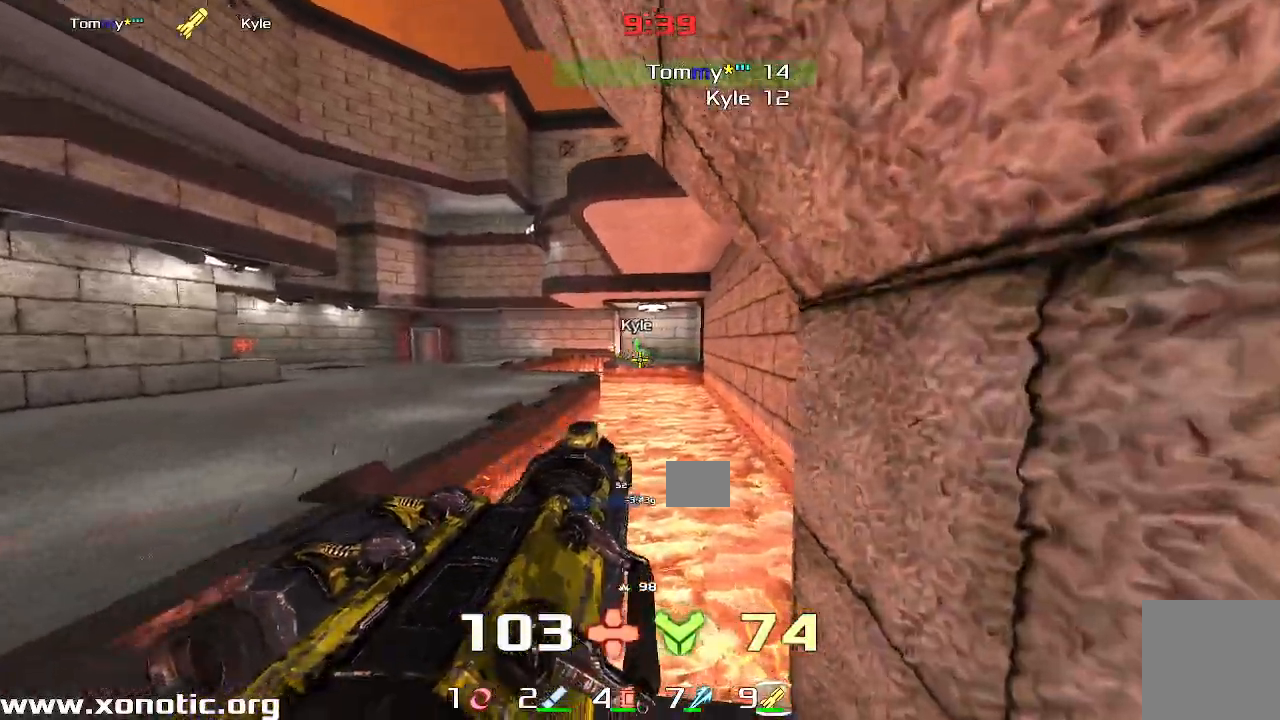
{"keys": ["left"], "events": [[133, "left", "down"], [133, "right", "up"]]}
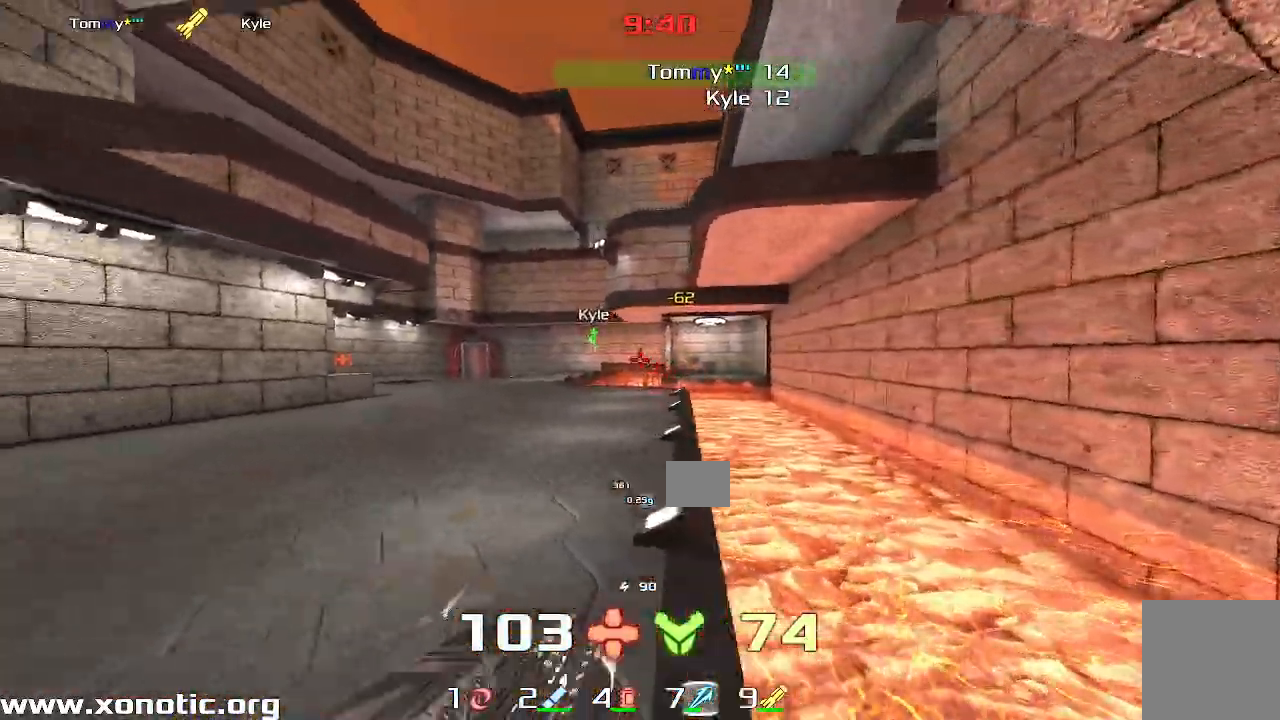
{"keys": ["right"]}
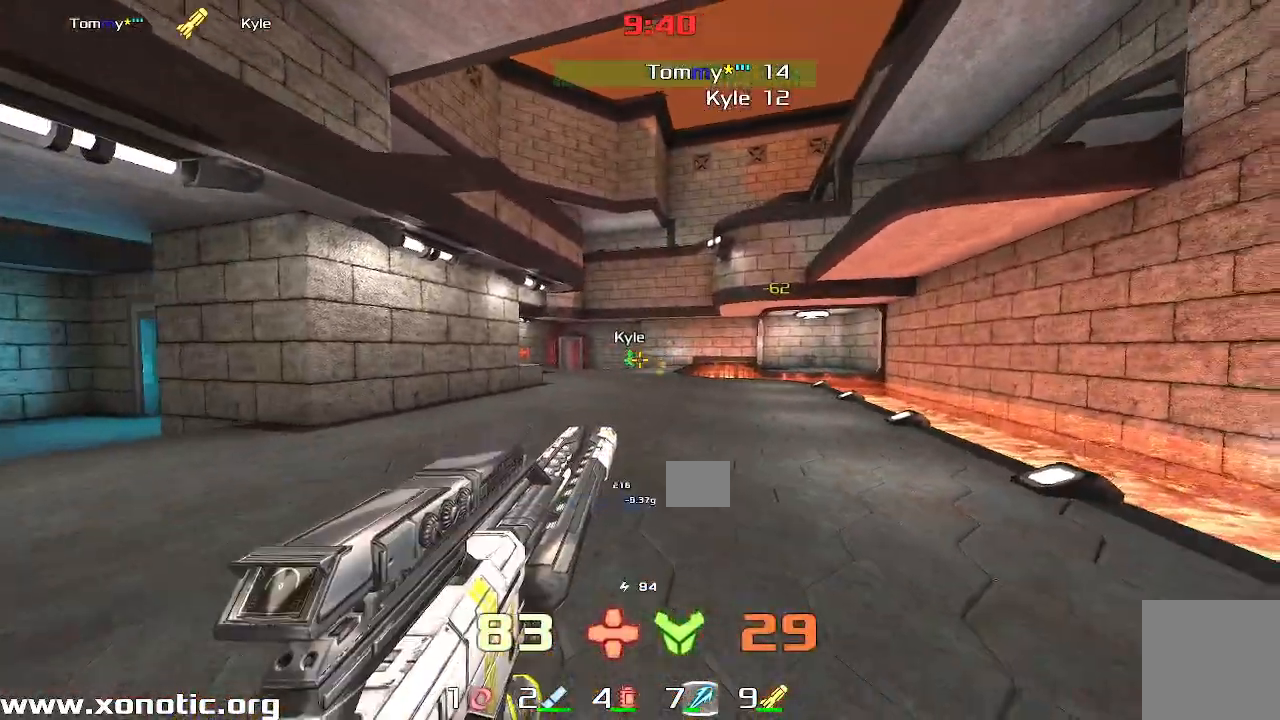
{"keys": ["down", "left"], "events": [[150, "right", "up"], [150, "up", "down"], [250, "left", "down"], [267, "up", "up"], [433, "down", "down"]]}
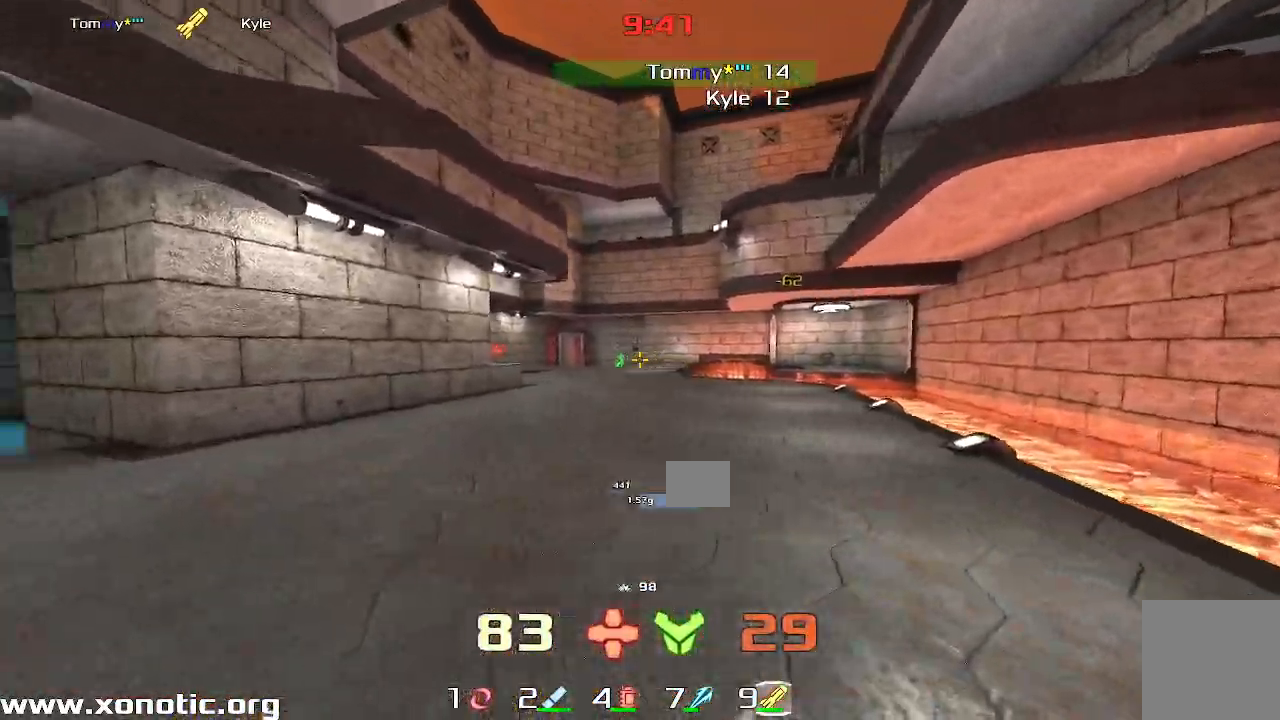
{"keys": ["right", "up"], "events": [[33, "down", "up"], [67, "left", "up"], [100, "down", "down"], [100, "right", "down"], [167, "down", "up"], [283, "up", "down"]]}